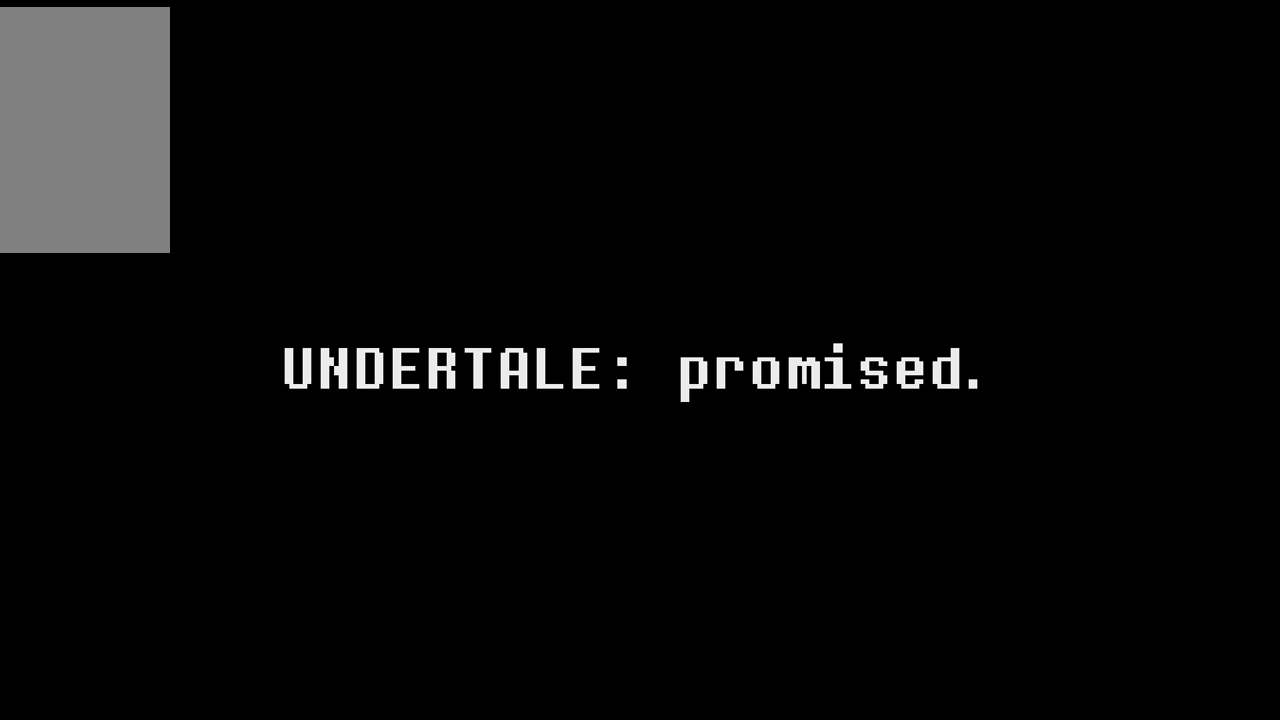
Gameplay with keyboard; each line is a JSON object with the keys held at the frame after it. "events" lists presses ("down") and releases ("up") of "c", "down", "left", "right", "up", "x" and "z" between this image and that frame as [ms after this image, input, new state], when the widget could be followed in between. No other keys are recorded. Mouse input is not recorded.
{"keys": [], "events": []}
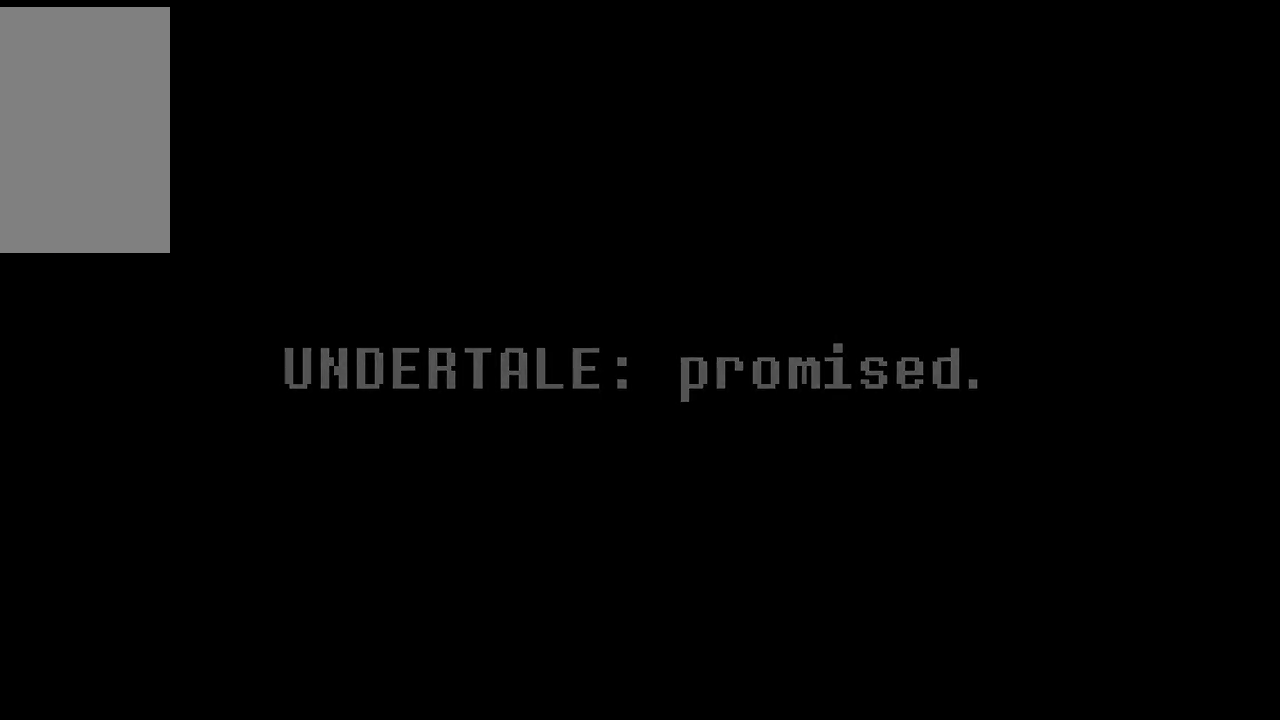
{"keys": [], "events": []}
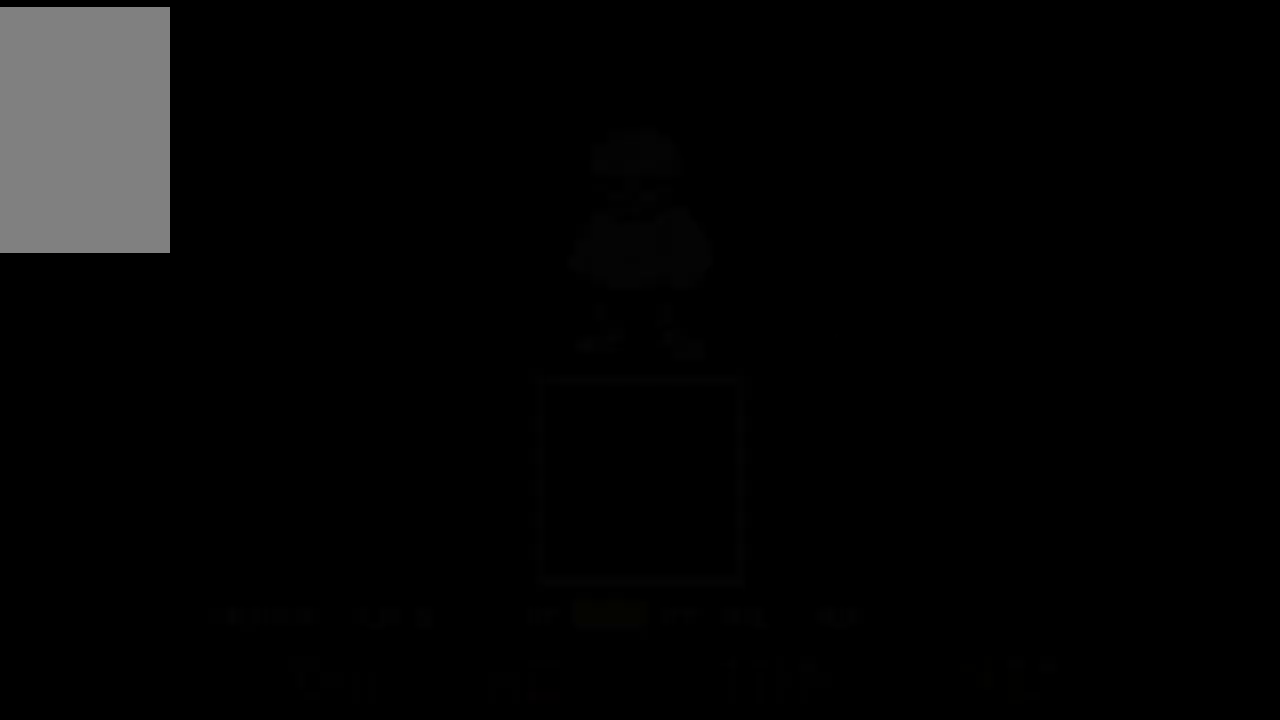
{"keys": [], "events": []}
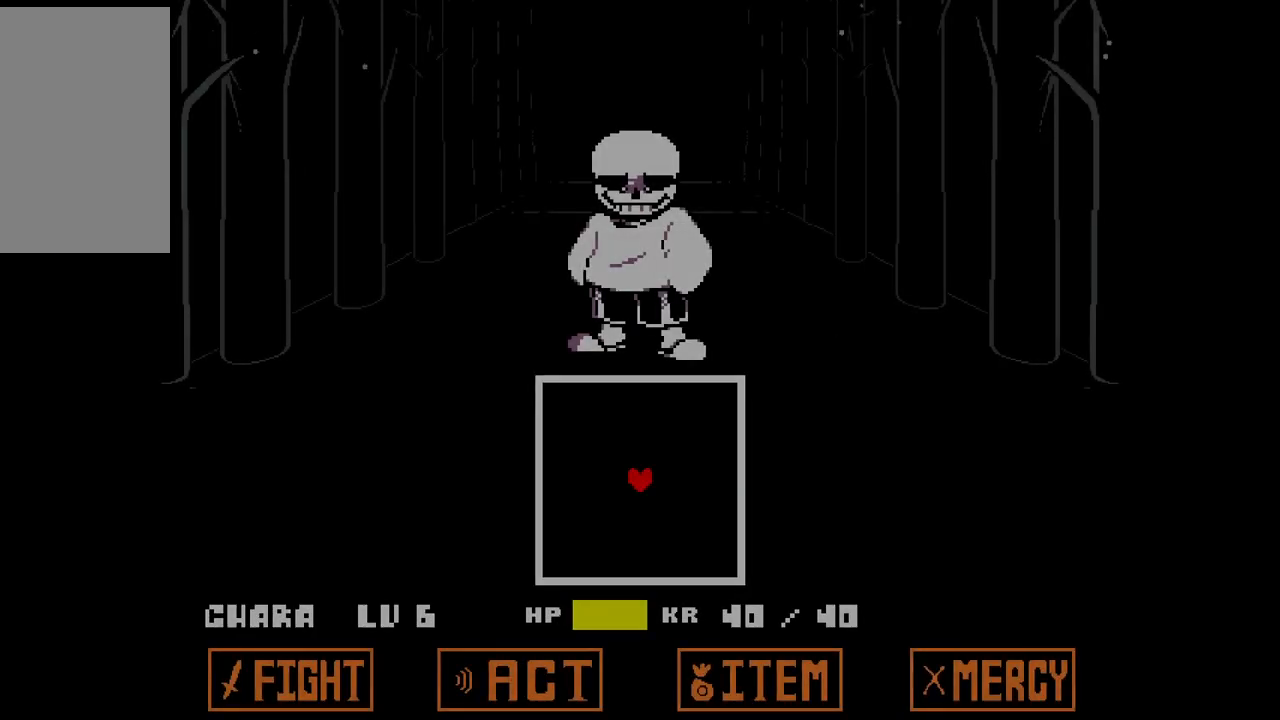
{"keys": [], "events": []}
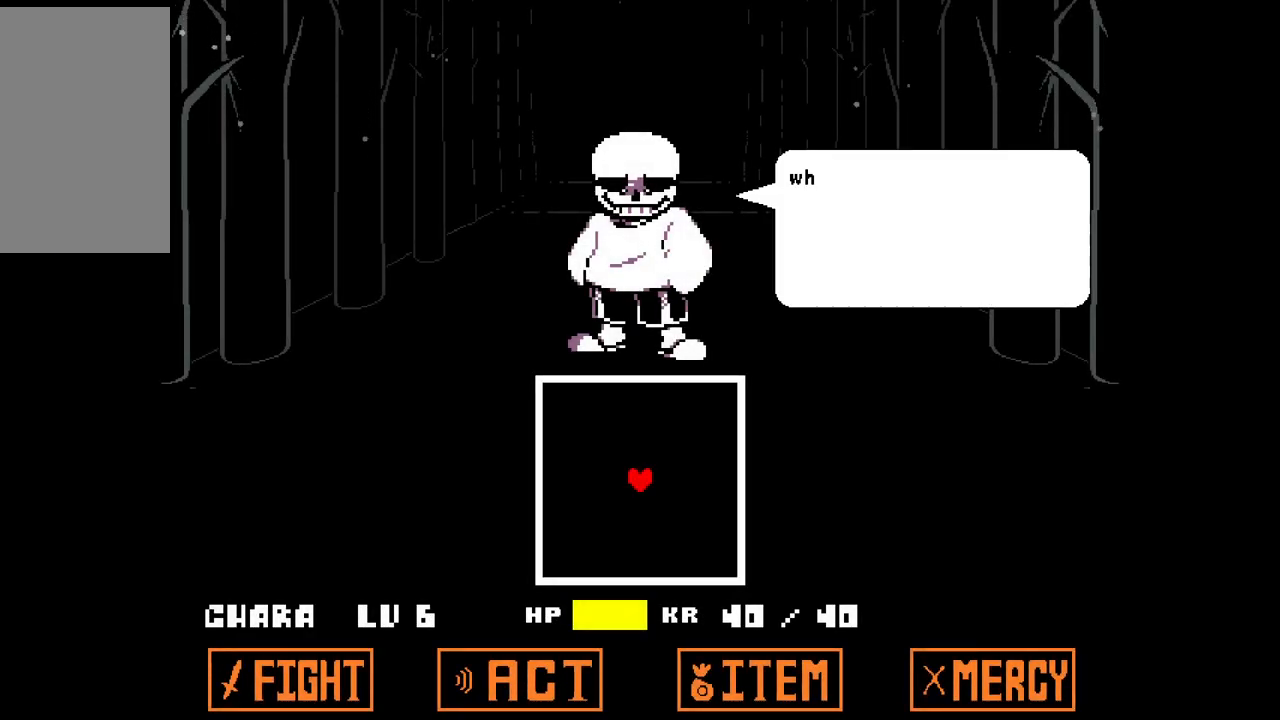
{"keys": [], "events": []}
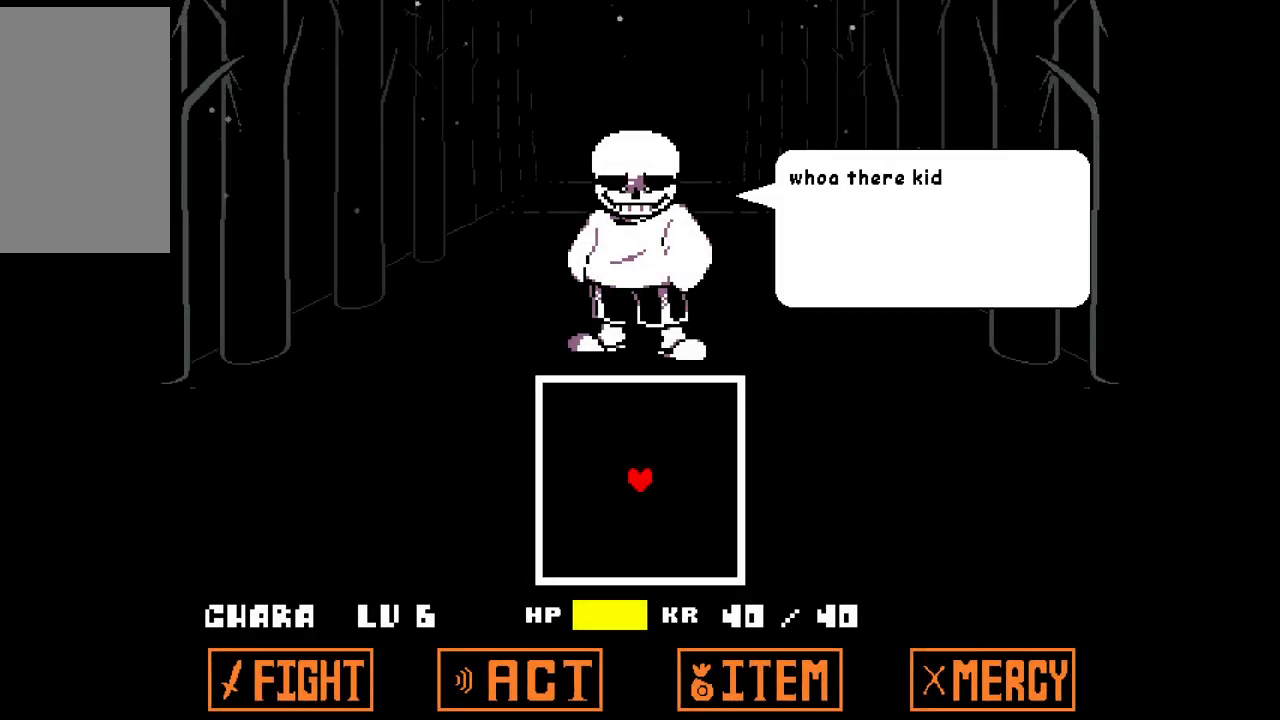
{"keys": [], "events": [[33, "x", "down"], [167, "x", "up"]]}
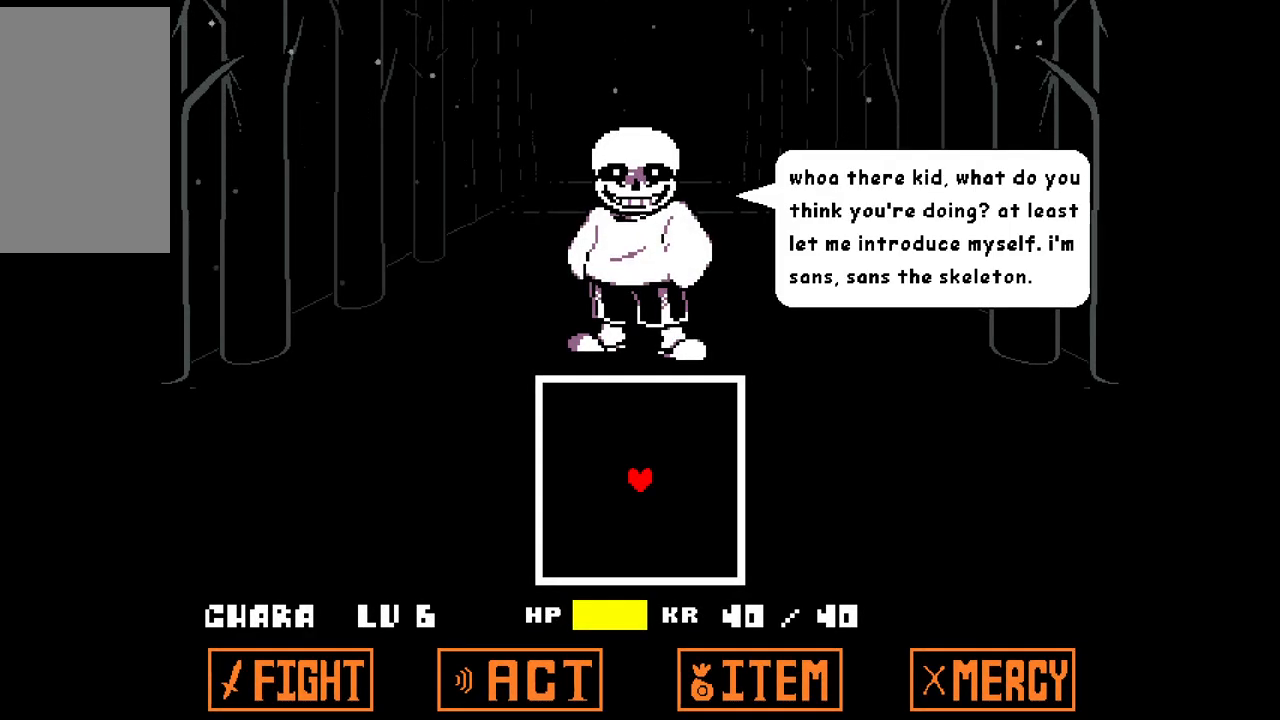
{"keys": [], "events": [[50, "z", "down"], [150, "z", "up"], [333, "x", "down"], [417, "x", "up"]]}
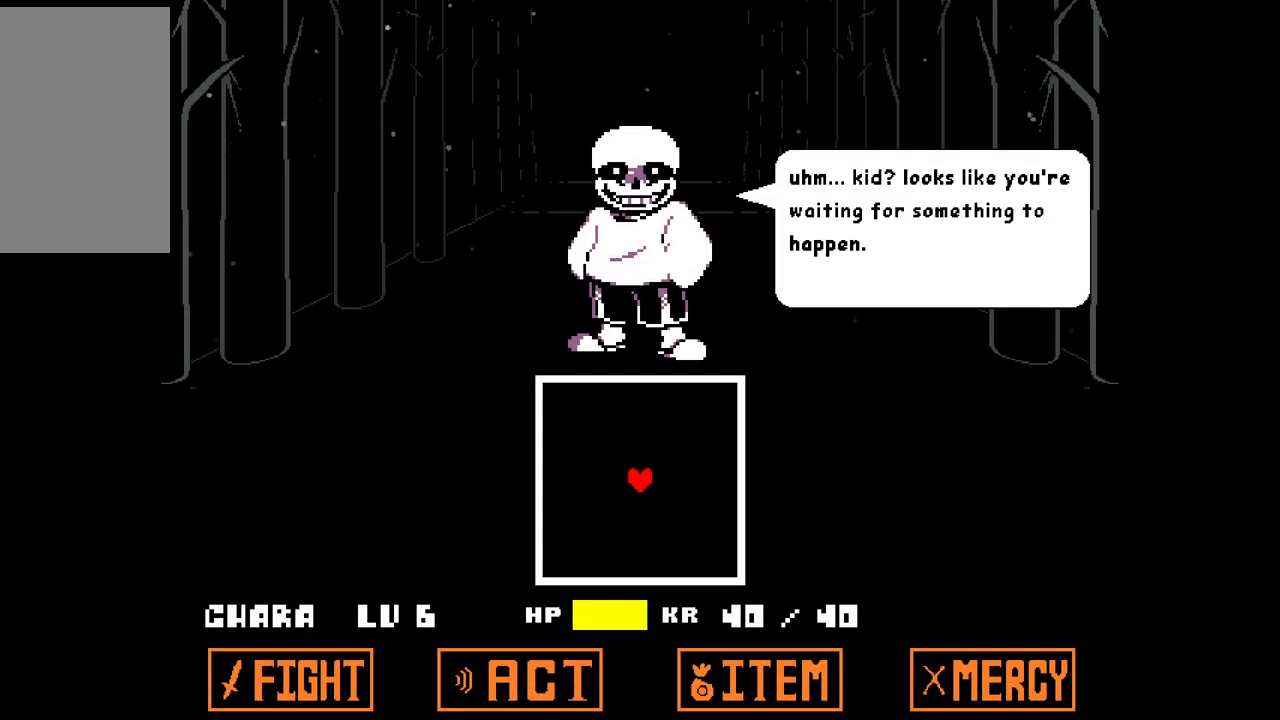
{"keys": ["x"], "events": [[117, "z", "down"], [200, "z", "up"], [450, "x", "down"]]}
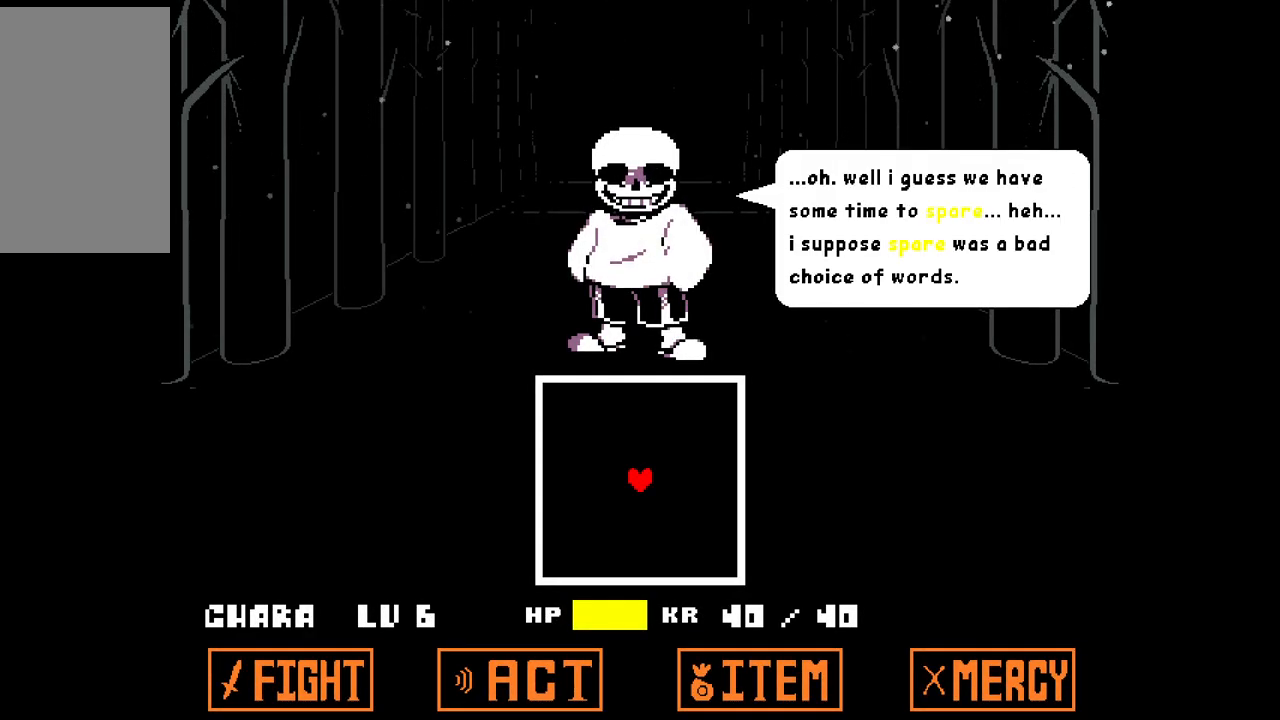
{"keys": ["down"], "events": [[33, "x", "up"], [267, "z", "down"], [417, "z", "up"], [467, "down", "down"]]}
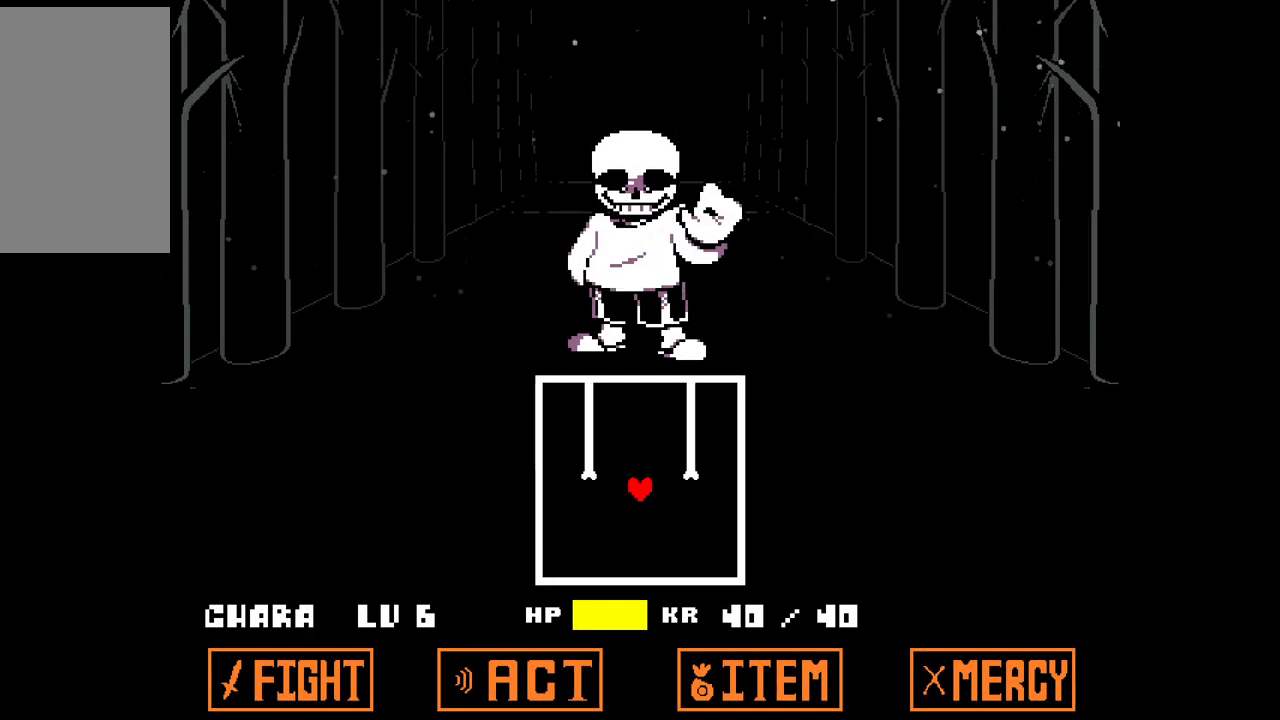
{"keys": ["up"], "events": [[100, "down", "up"], [283, "up", "down"]]}
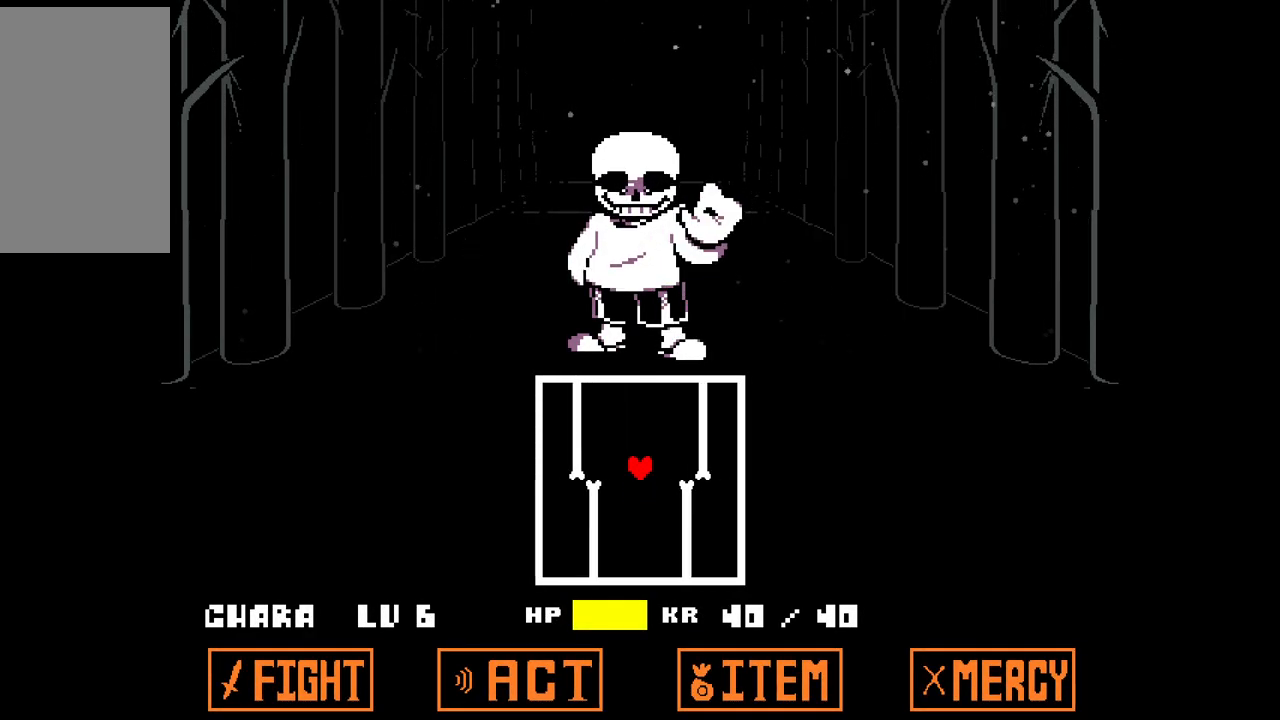
{"keys": ["down"], "events": [[67, "up", "up"], [300, "down", "down"]]}
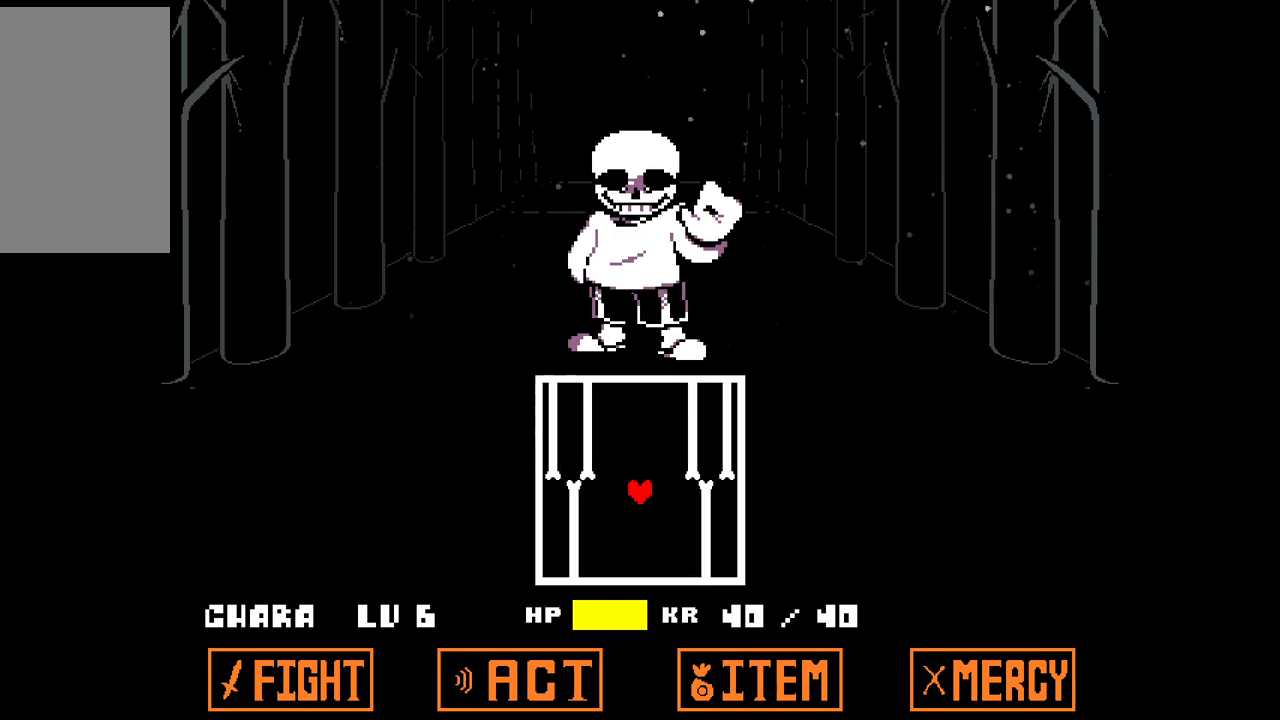
{"keys": ["up"], "events": [[133, "down", "up"], [317, "up", "down"]]}
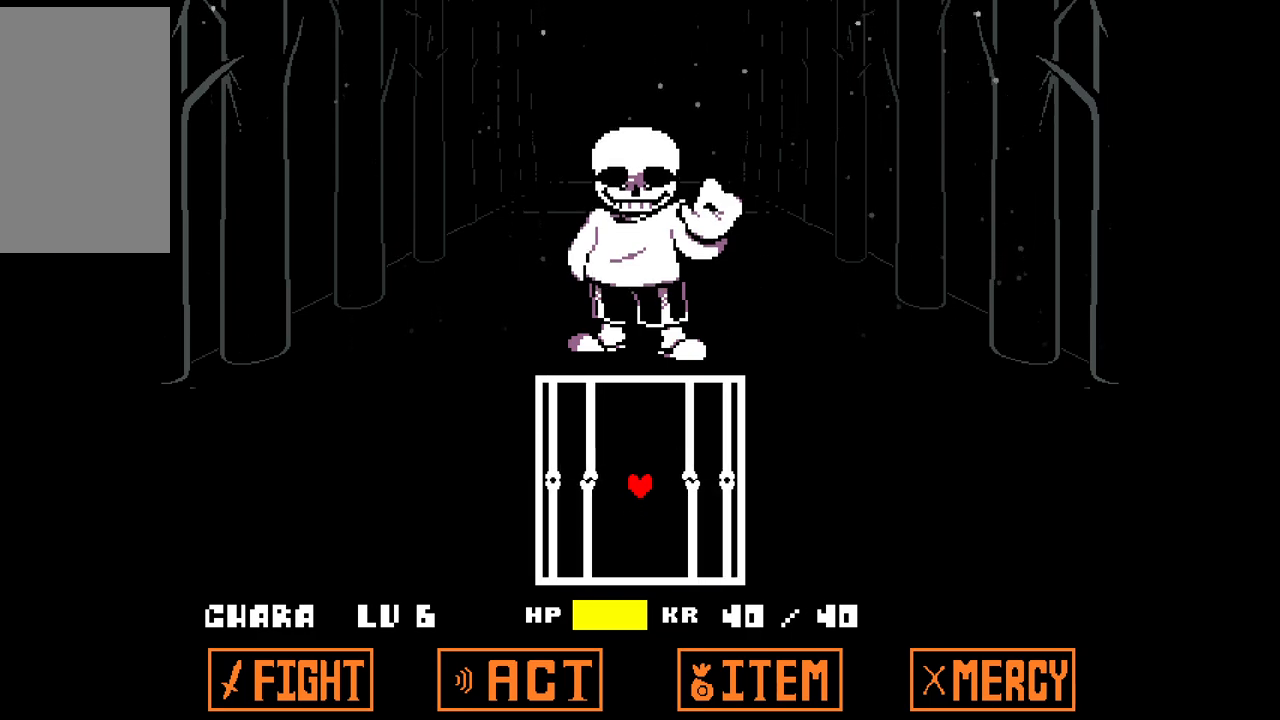
{"keys": ["down"], "events": [[150, "up", "up"], [283, "down", "down"]]}
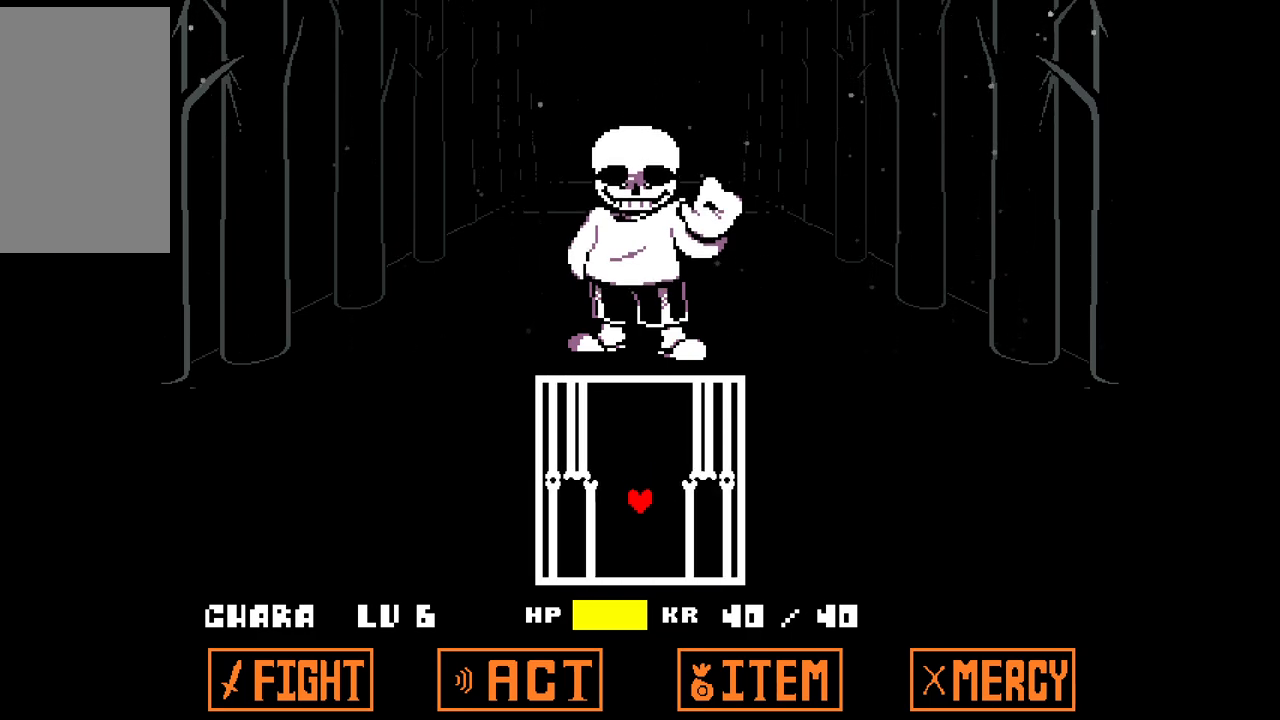
{"keys": ["up"], "events": [[67, "down", "up"], [300, "up", "down"]]}
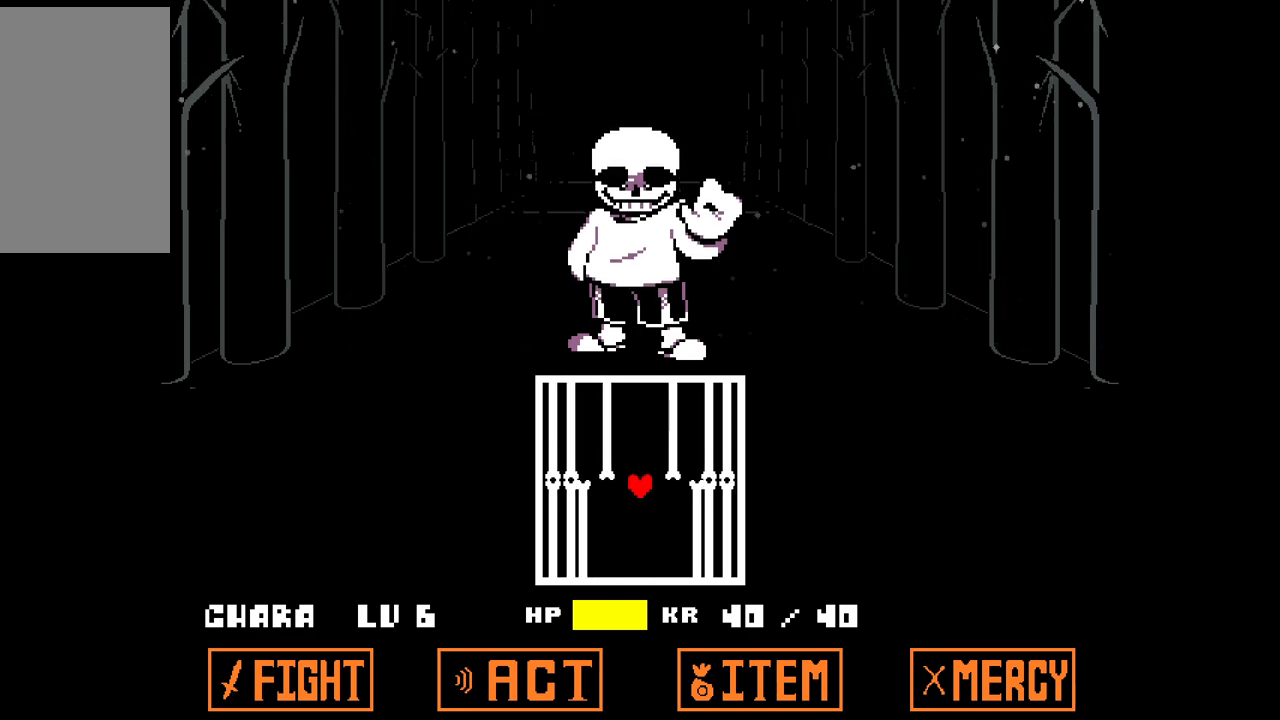
{"keys": ["down"], "events": [[133, "up", "up"], [367, "down", "down"]]}
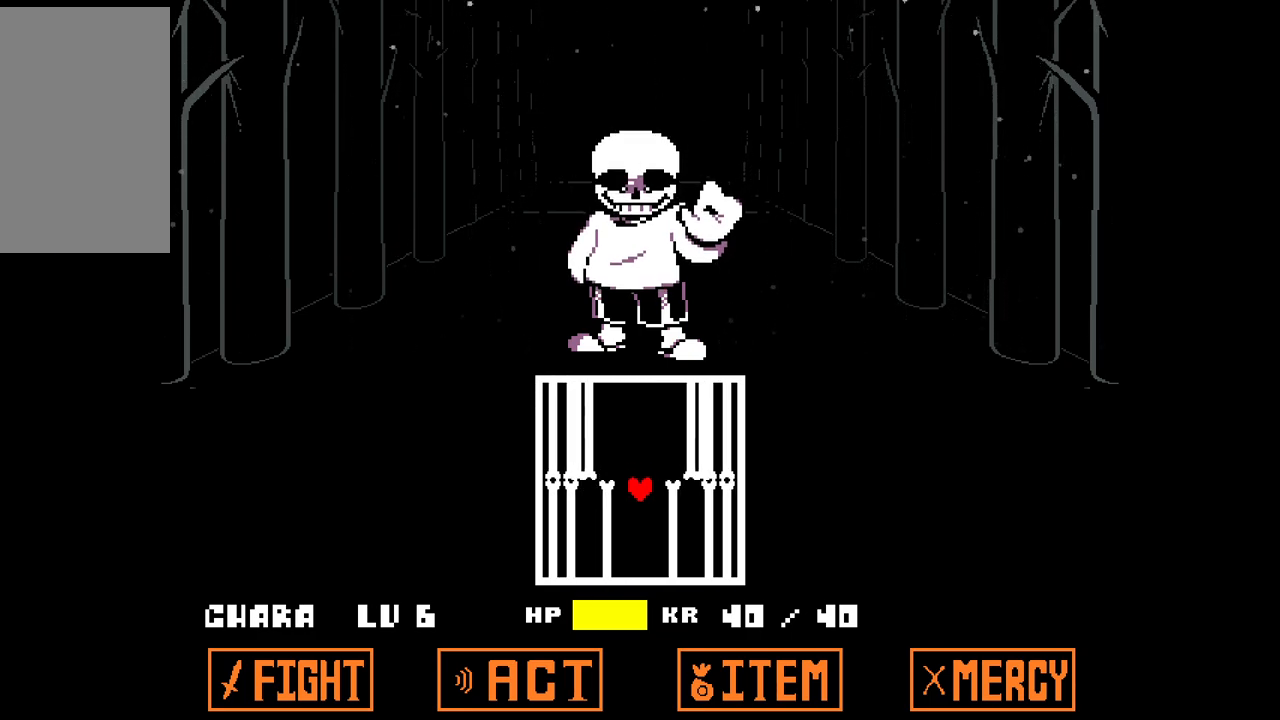
{"keys": ["up"], "events": [[50, "down", "up"], [433, "up", "down"]]}
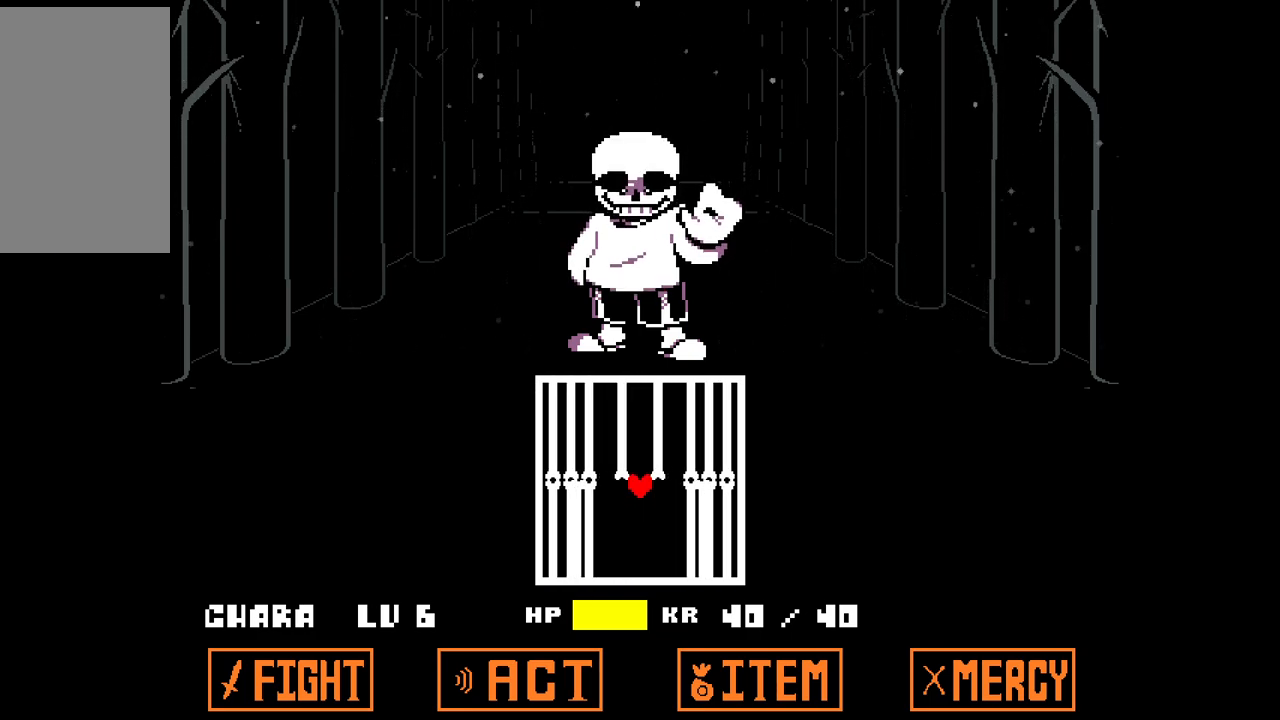
{"keys": ["down"], "events": [[117, "up", "up"], [483, "down", "down"]]}
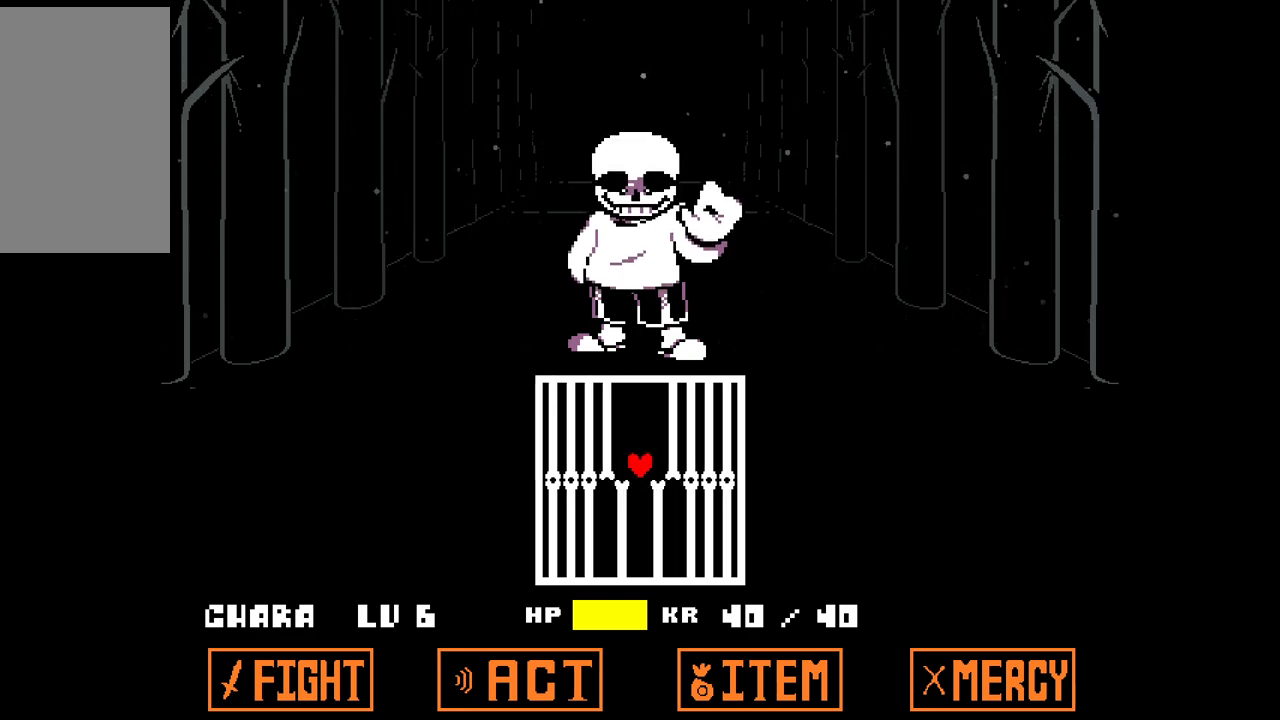
{"keys": [], "events": [[167, "down", "up"]]}
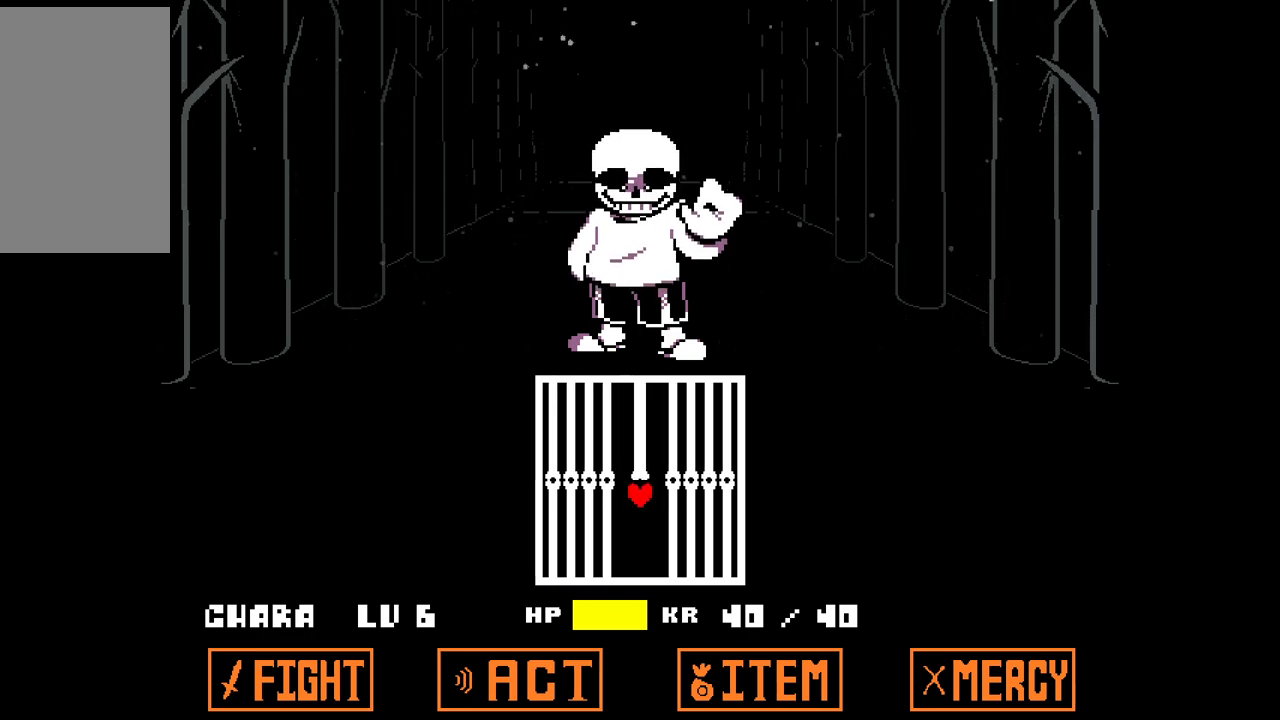
{"keys": [], "events": [[100, "up", "down"], [283, "up", "up"]]}
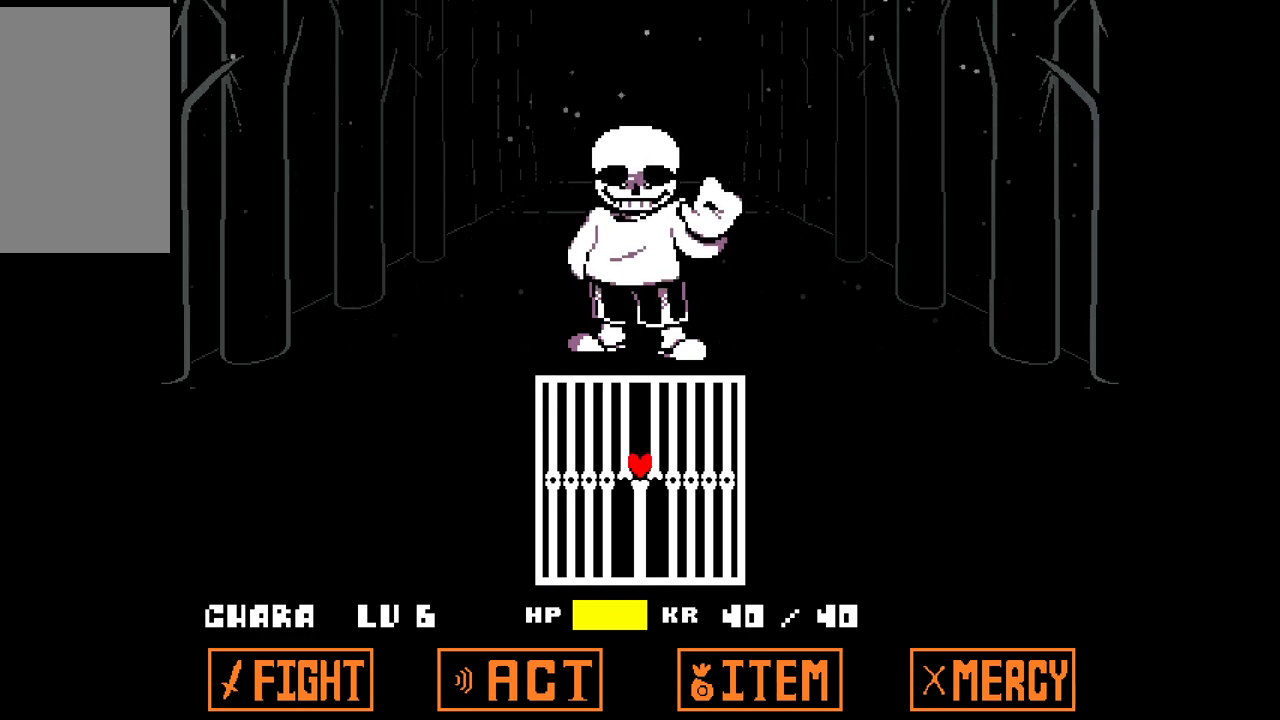
{"keys": [], "events": []}
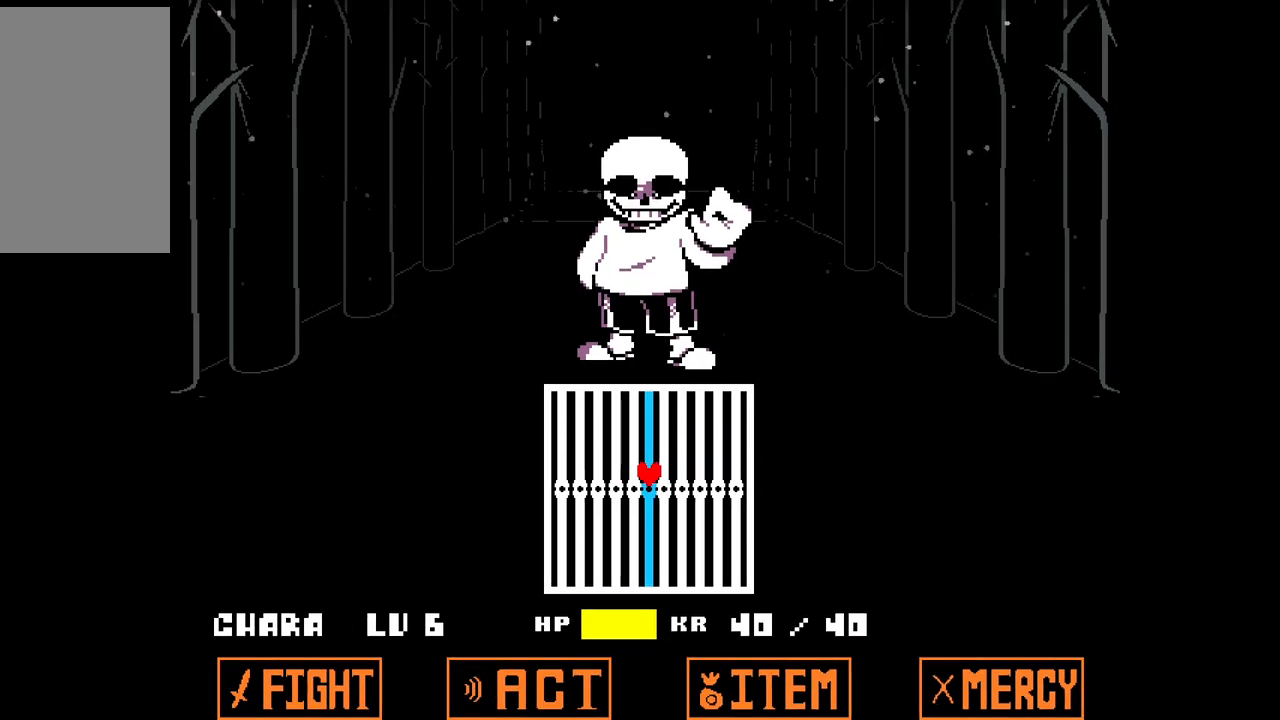
{"keys": [], "events": []}
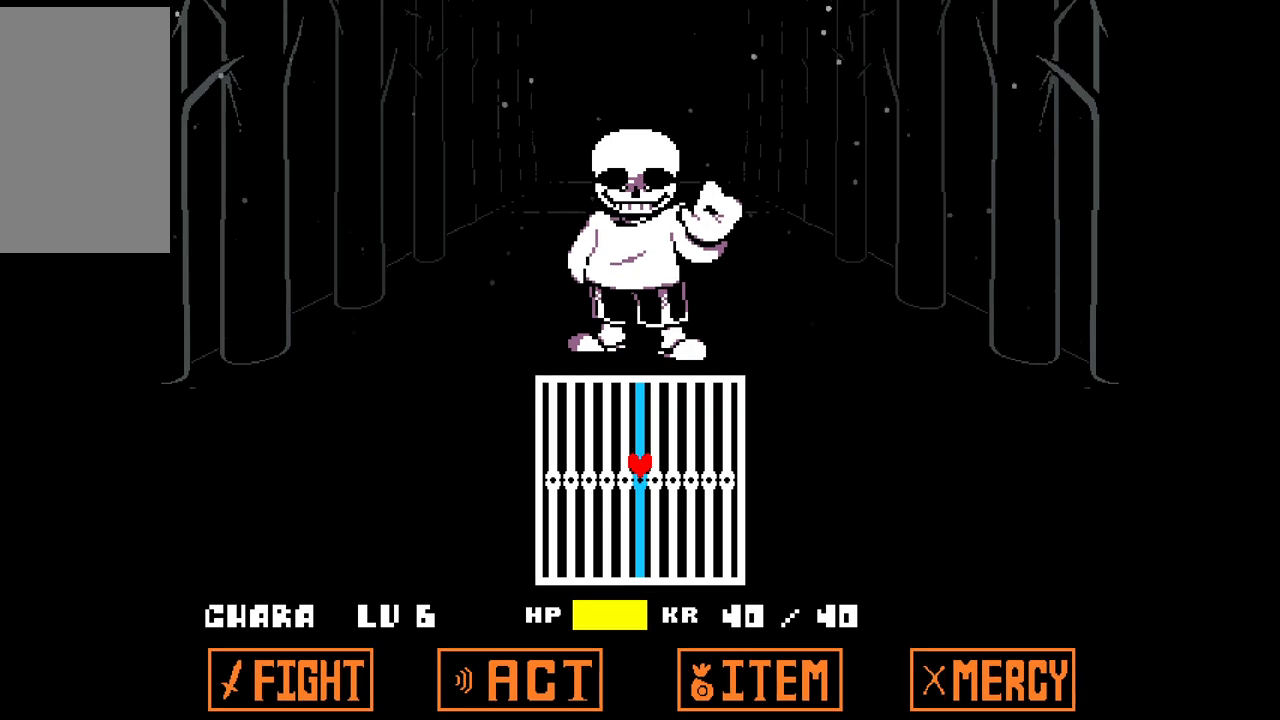
{"keys": [], "events": []}
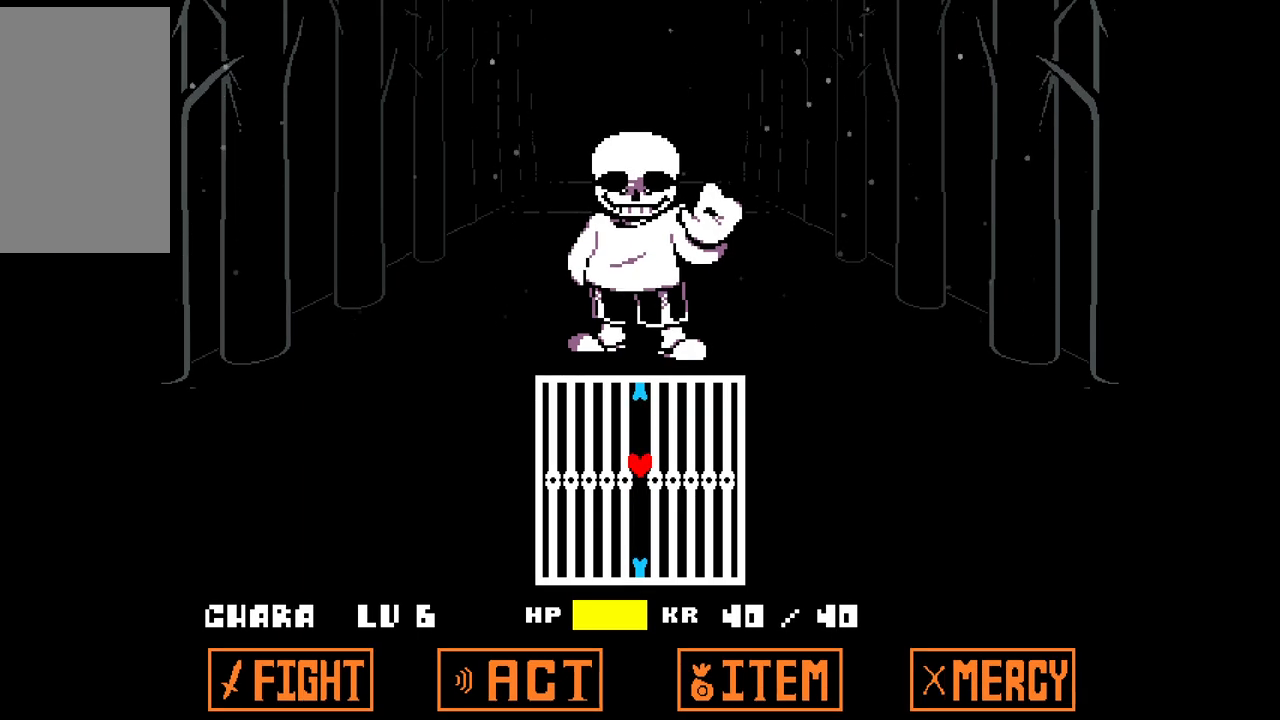
{"keys": [], "events": []}
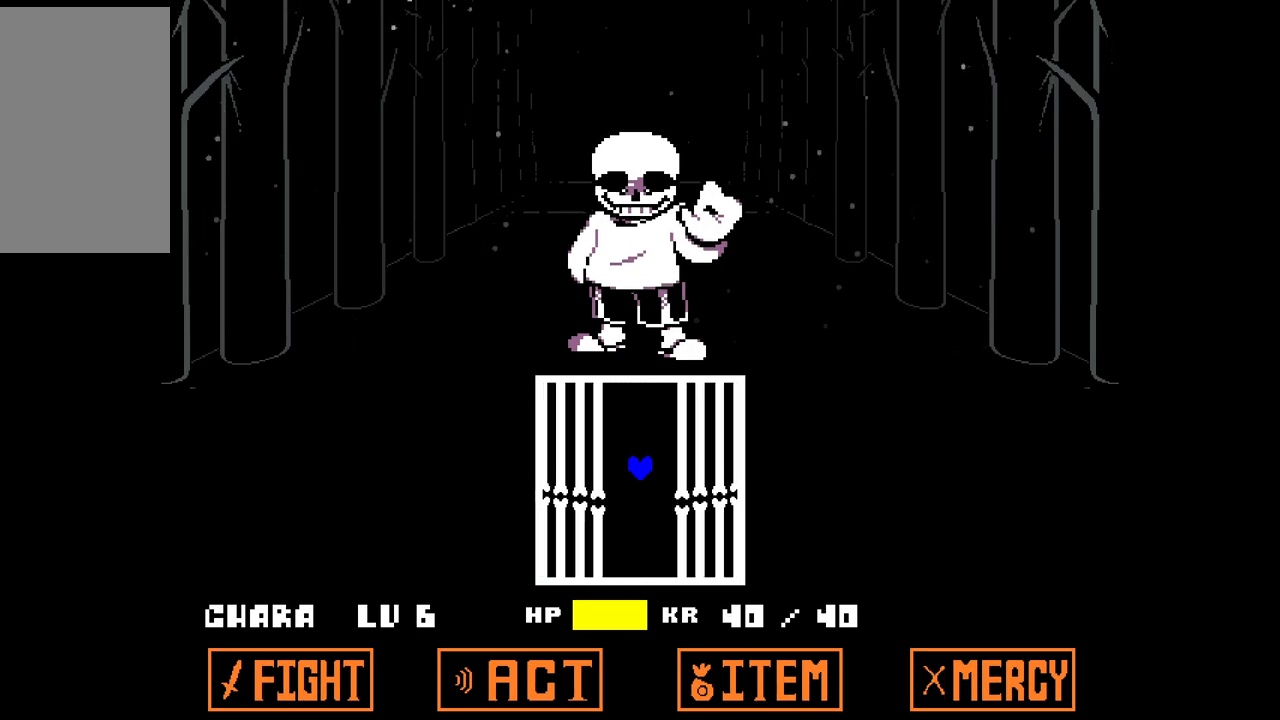
{"keys": [], "events": []}
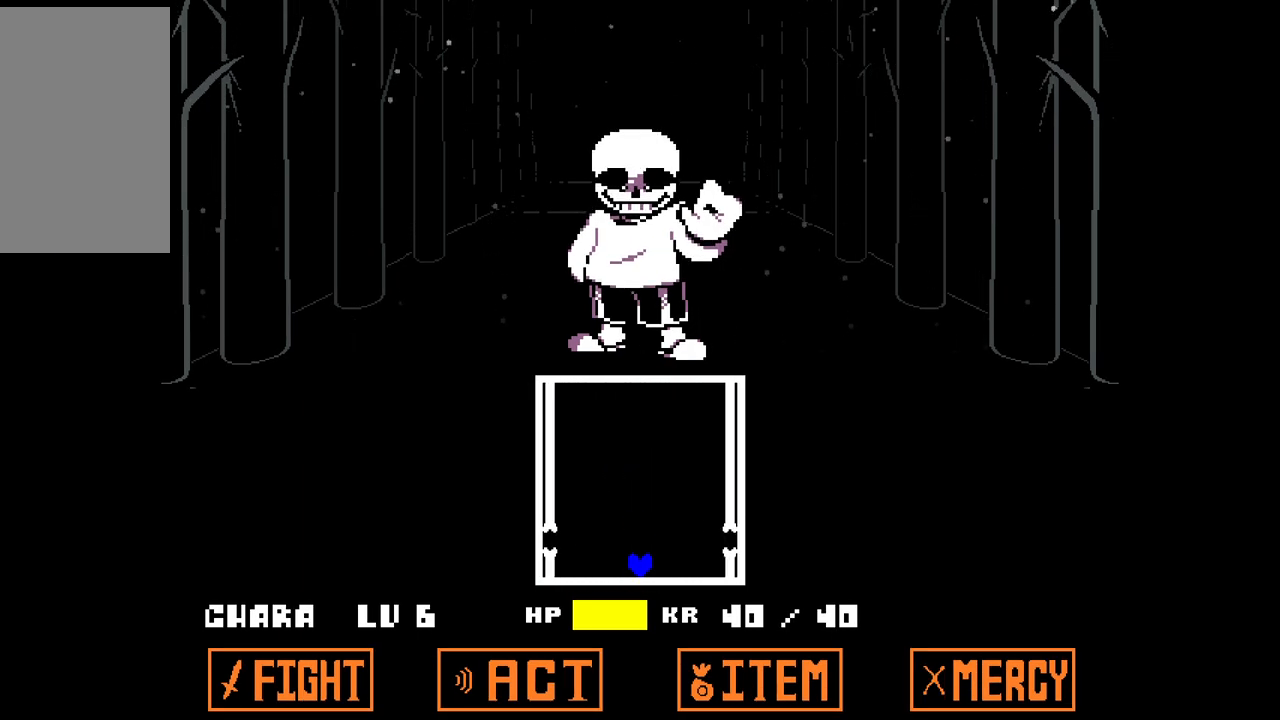
{"keys": [], "events": []}
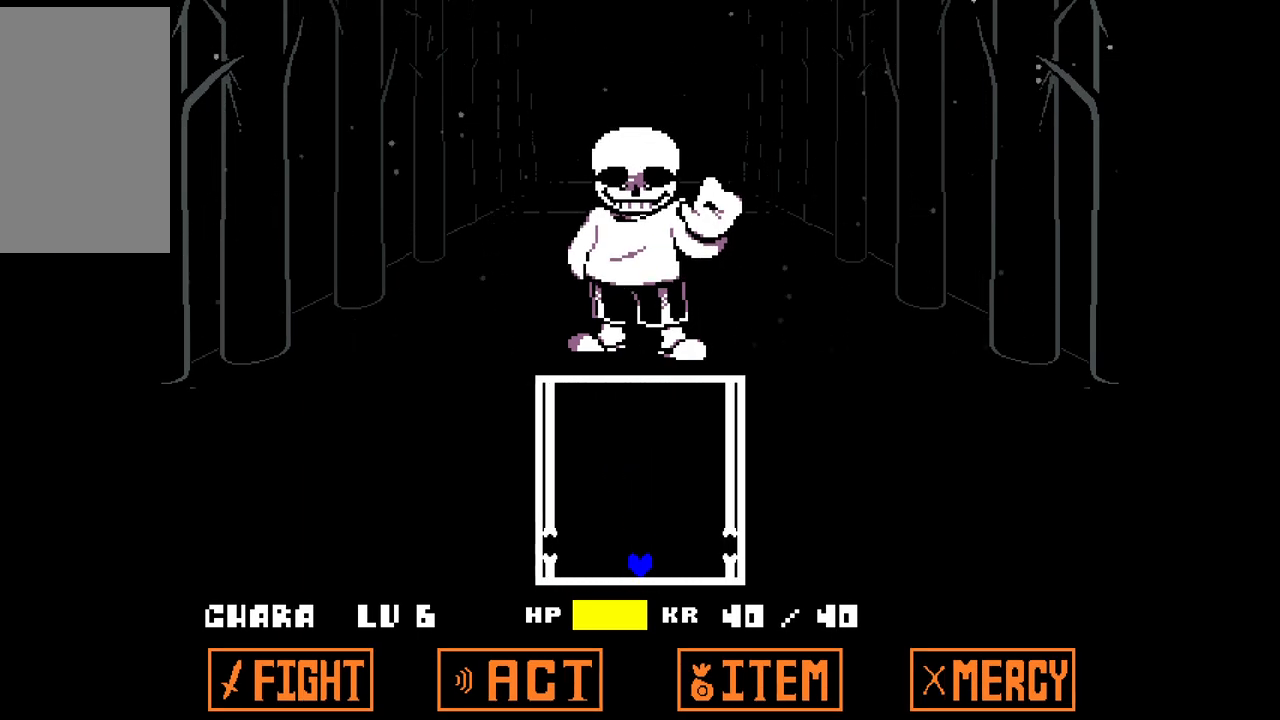
{"keys": [], "events": []}
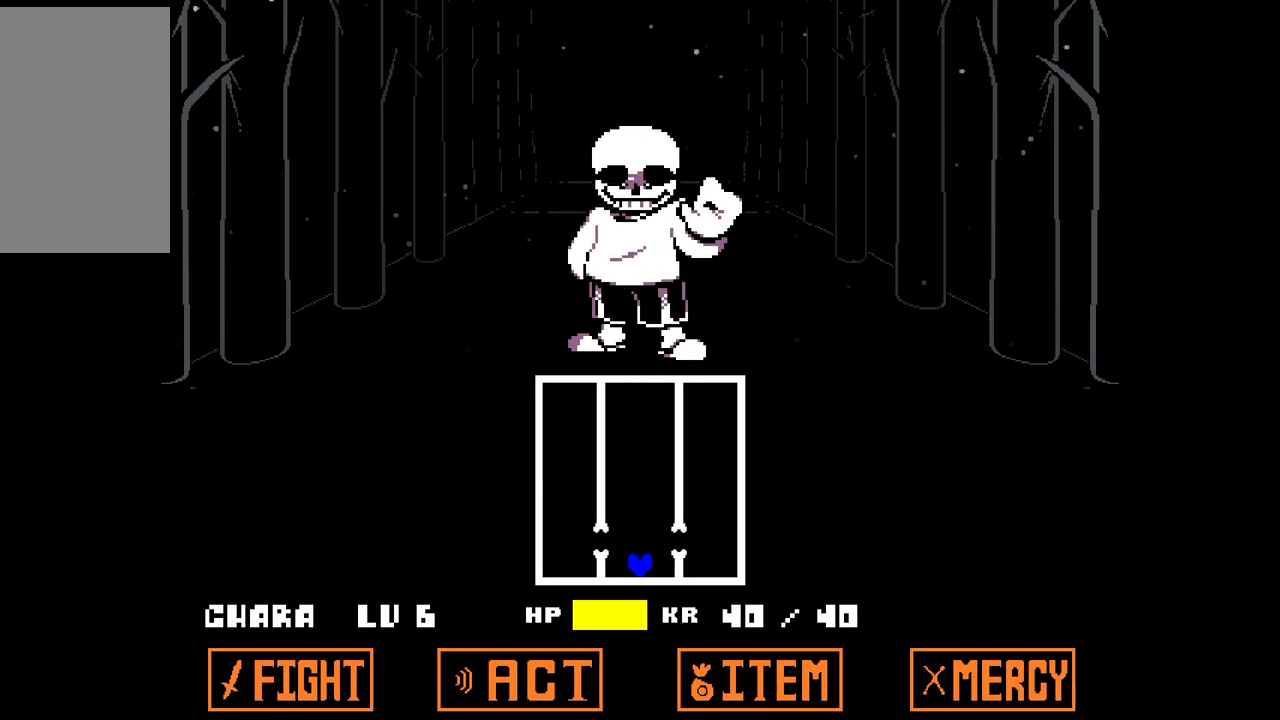
{"keys": [], "events": [[33, "up", "down"], [133, "up", "up"]]}
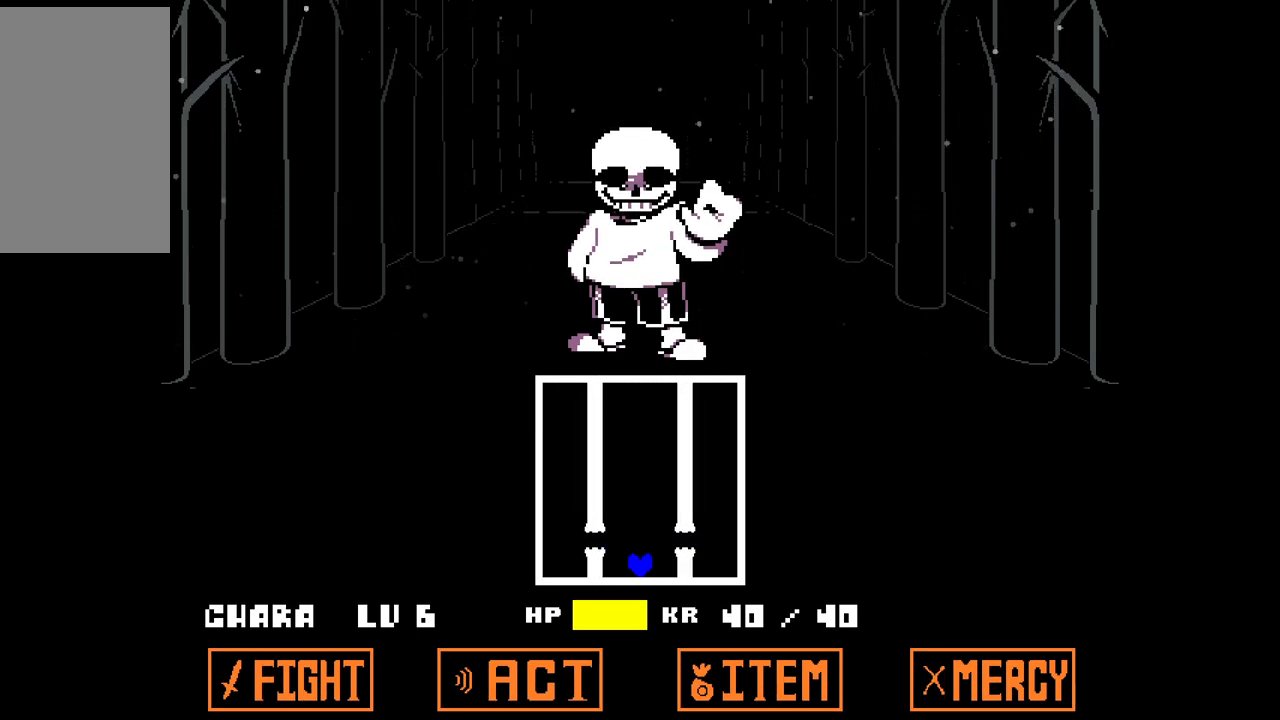
{"keys": [], "events": [[100, "up", "down"], [150, "up", "up"]]}
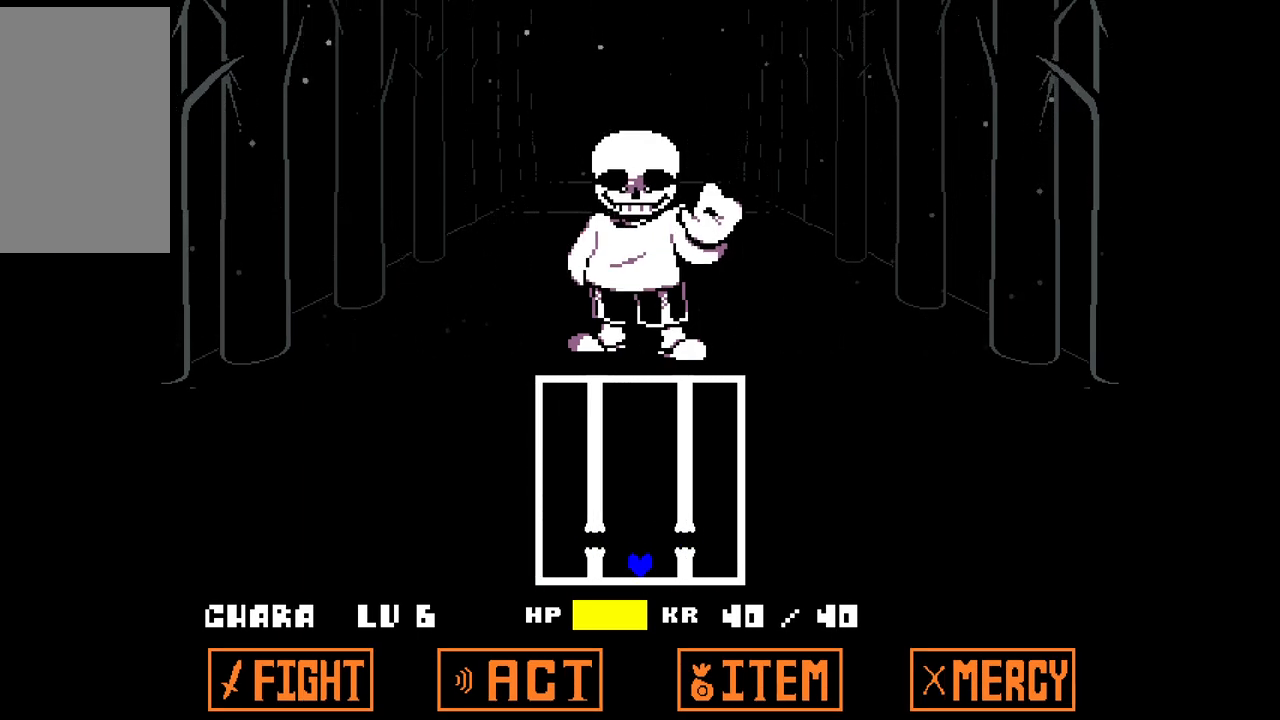
{"keys": [], "events": [[67, "up", "down"], [117, "up", "up"]]}
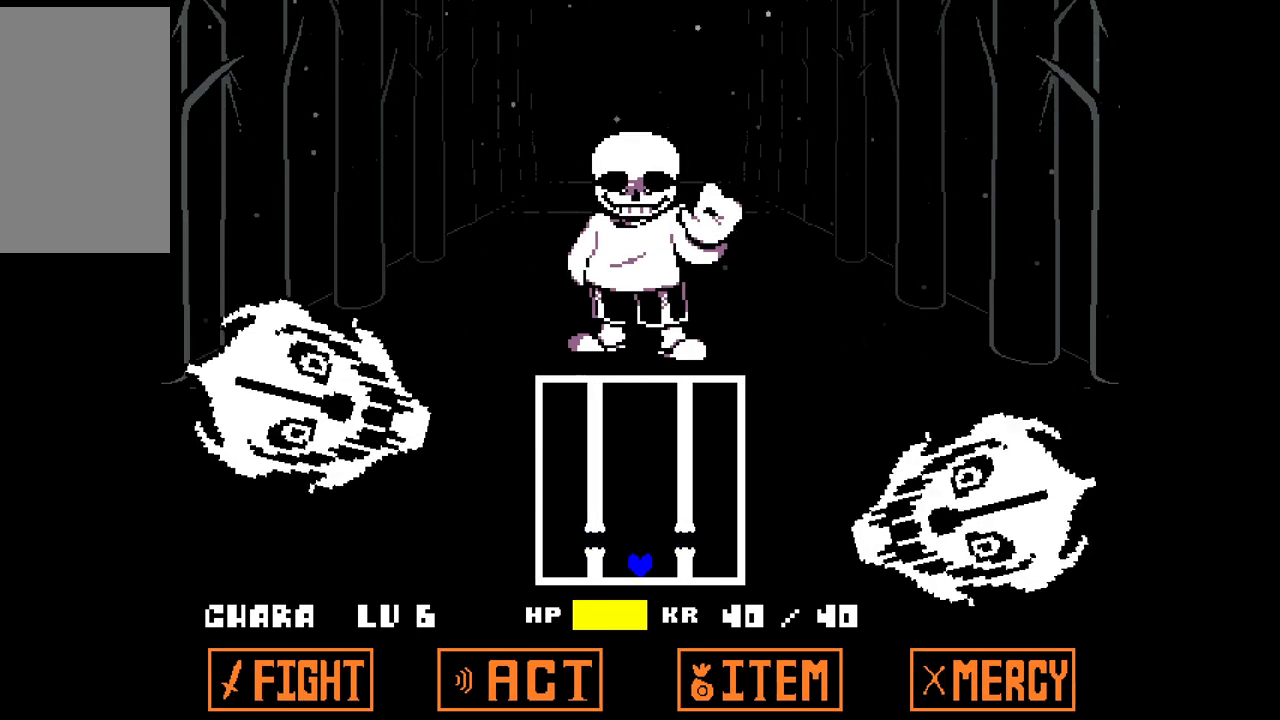
{"keys": [], "events": [[33, "up", "down"], [117, "up", "up"]]}